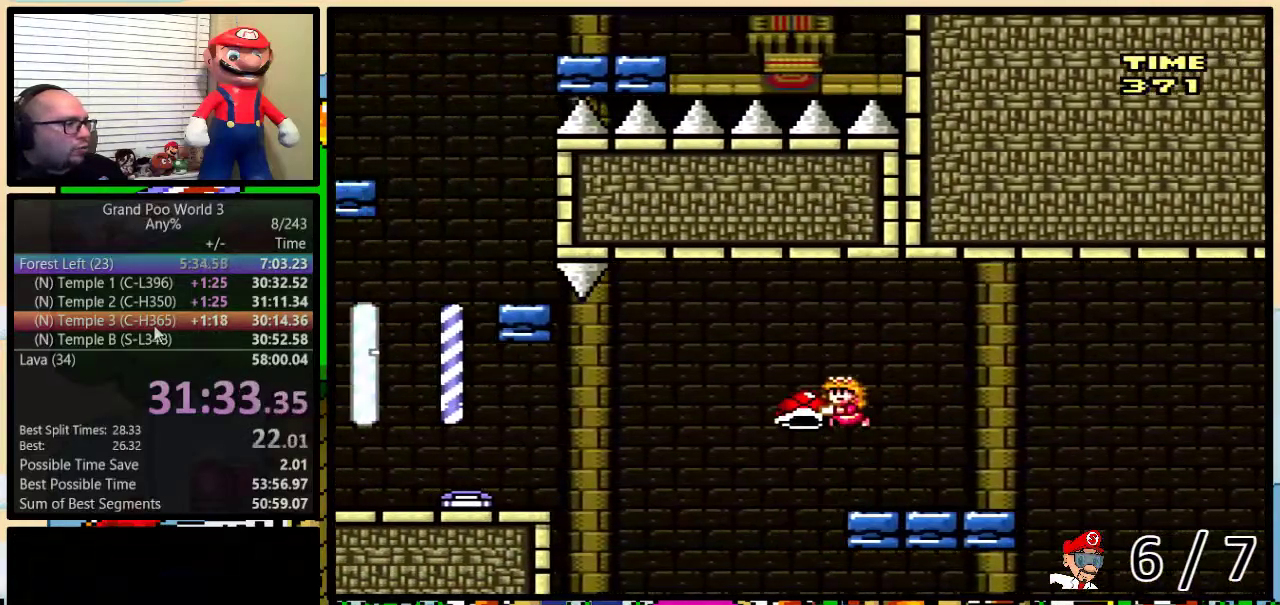
Gameplay with a controller (Nintendo layout); each line is a JSON object with the inputs held at the frame after it. "events" lists button and stick changes between this image and that frame as [ms after this image, input, new state], when the widget could be followed in between. Not read: L1 L3 R1 R3.
{"buttons": ["B", "Y", "DPAD_LEFT"], "events": [[17, "B", "up"], [167, "B", "down"]]}
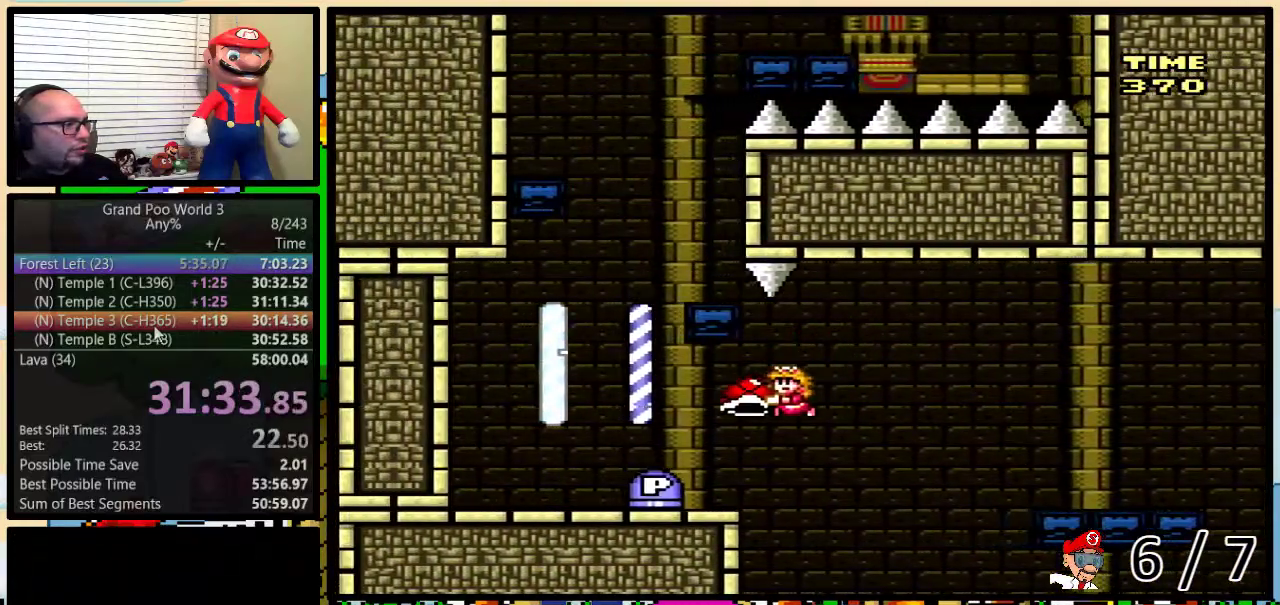
{"buttons": ["B", "Y", "DPAD_RIGHT"], "events": [[83, "B", "up"], [200, "B", "down"], [267, "DPAD_LEFT", "up"], [267, "DPAD_RIGHT", "down"]]}
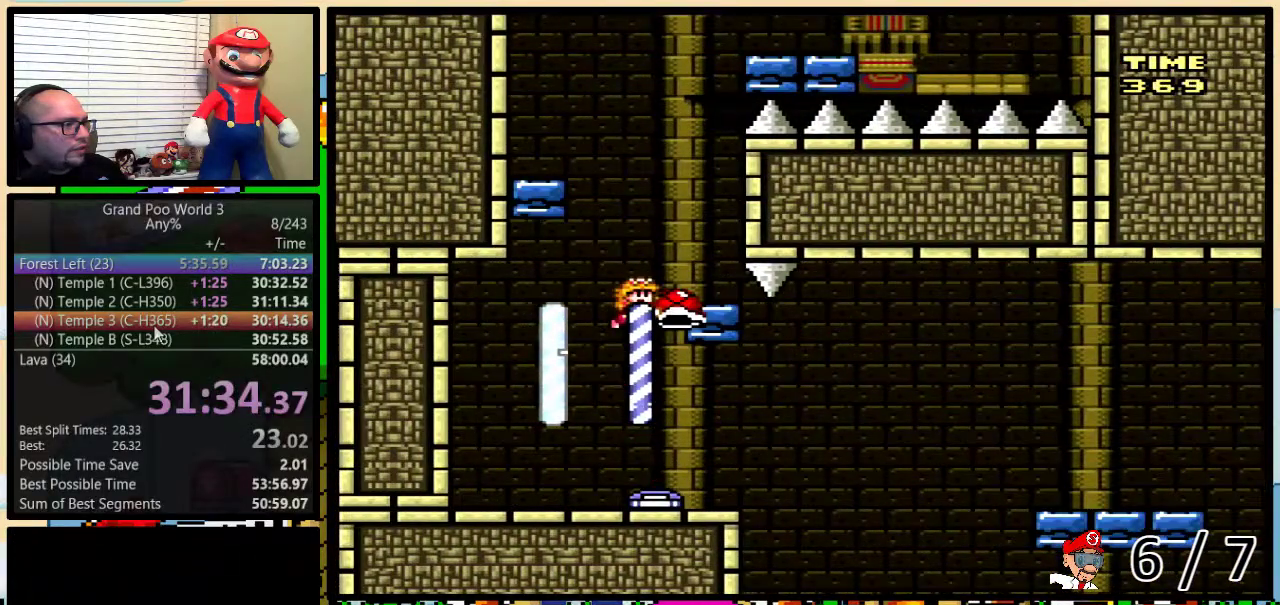
{"buttons": ["B", "Y", "DPAD_LEFT"], "events": [[117, "B", "up"], [117, "DPAD_RIGHT", "up"], [151, "DPAD_LEFT", "down"], [217, "B", "down"]]}
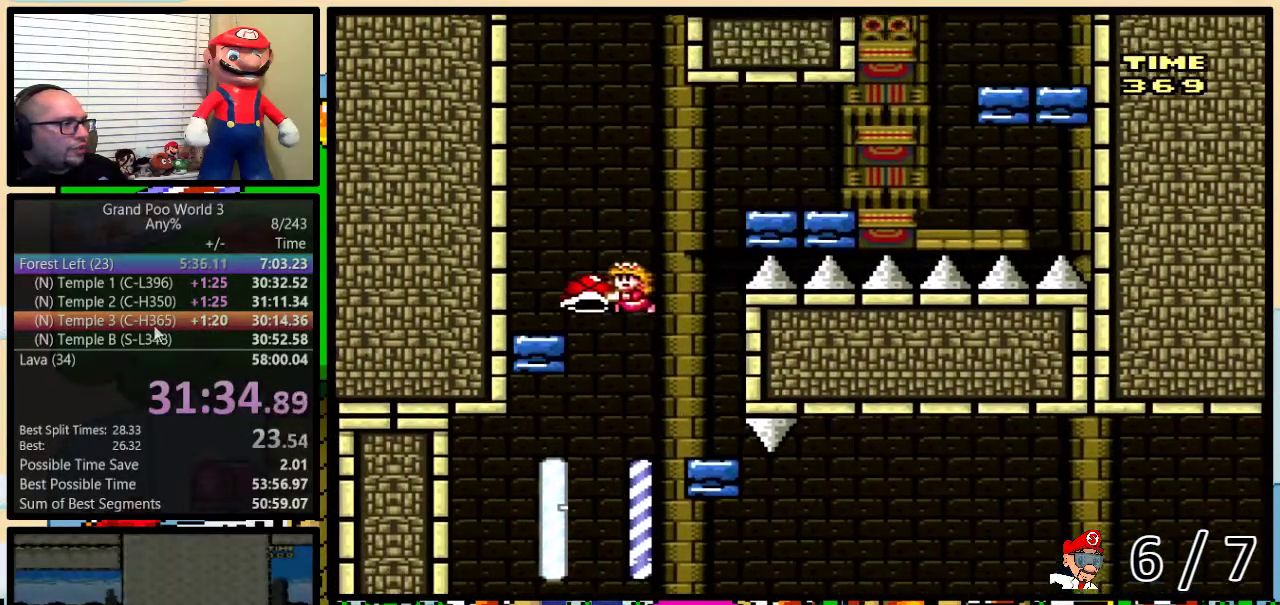
{"buttons": ["B", "Y", "DPAD_RIGHT"], "events": [[117, "Y", "up"], [150, "B", "up"], [183, "DPAD_LEFT", "up"], [217, "Y", "down"], [250, "DPAD_RIGHT", "down"], [400, "B", "down"]]}
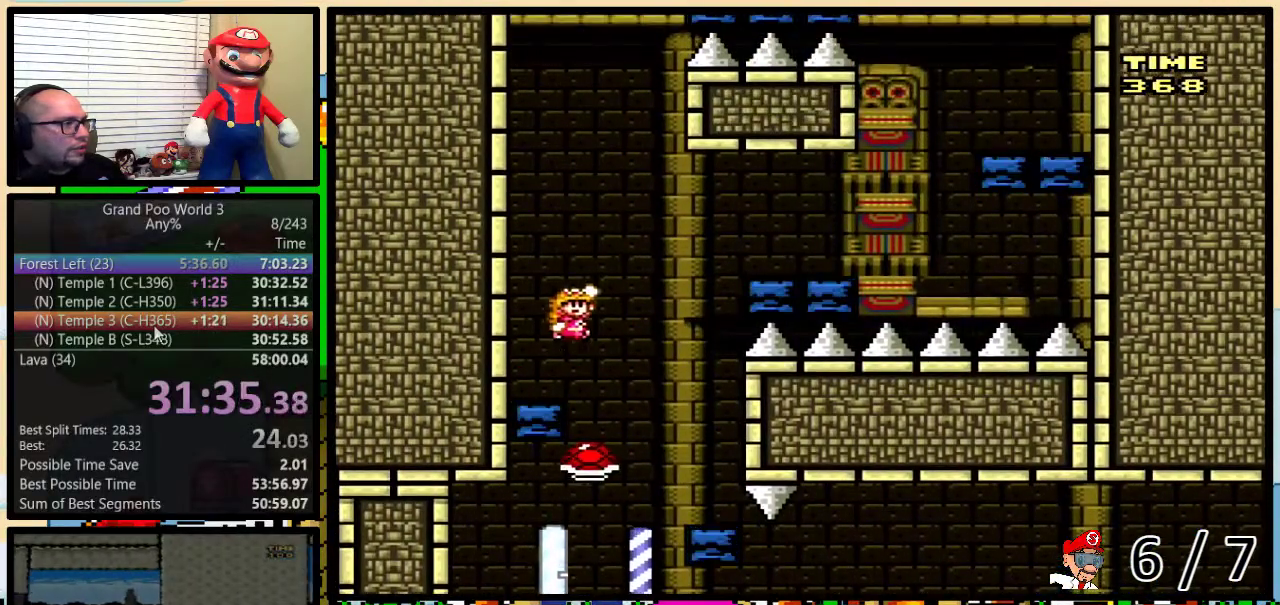
{"buttons": ["B", "Y", "DPAD_LEFT"], "events": [[84, "DPAD_UP", "down"], [401, "DPAD_UP", "up"], [484, "DPAD_LEFT", "down"], [484, "DPAD_RIGHT", "up"]]}
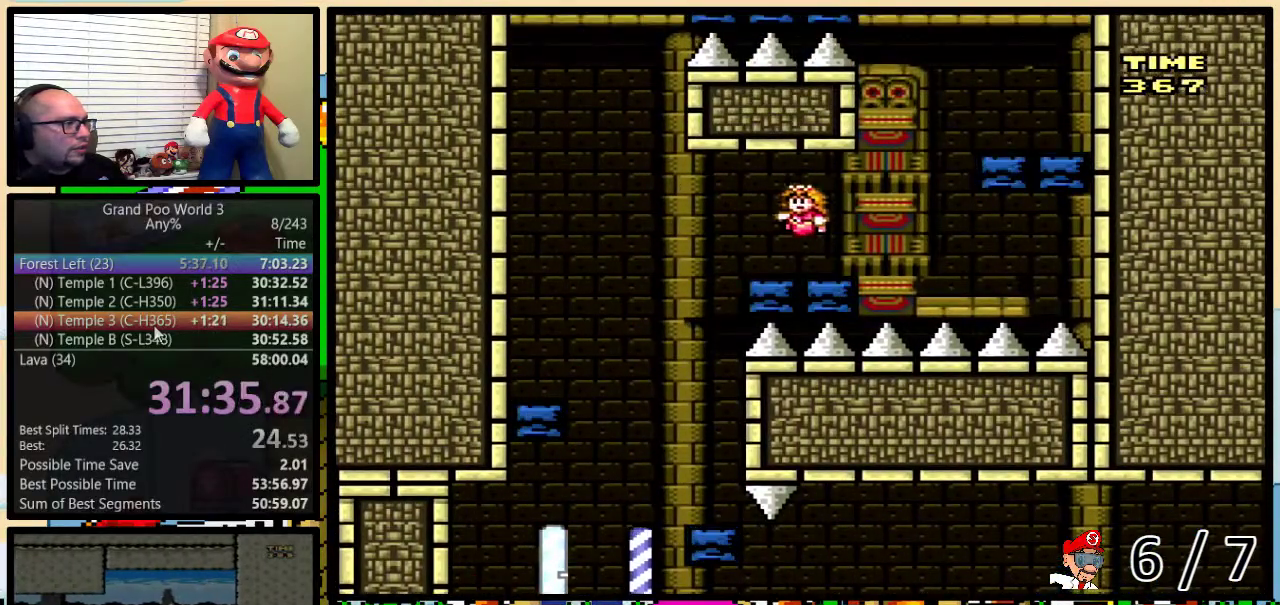
{"buttons": ["Y", "DPAD_UP", "DPAD_LEFT"], "events": [[33, "B", "up"], [67, "DPAD_LEFT", "up"], [67, "DPAD_RIGHT", "down"], [133, "B", "down"], [200, "DPAD_UP", "down"], [233, "B", "up"], [334, "DPAD_UP", "up"], [400, "DPAD_RIGHT", "up"], [400, "DPAD_UP", "down"], [434, "DPAD_LEFT", "down"]]}
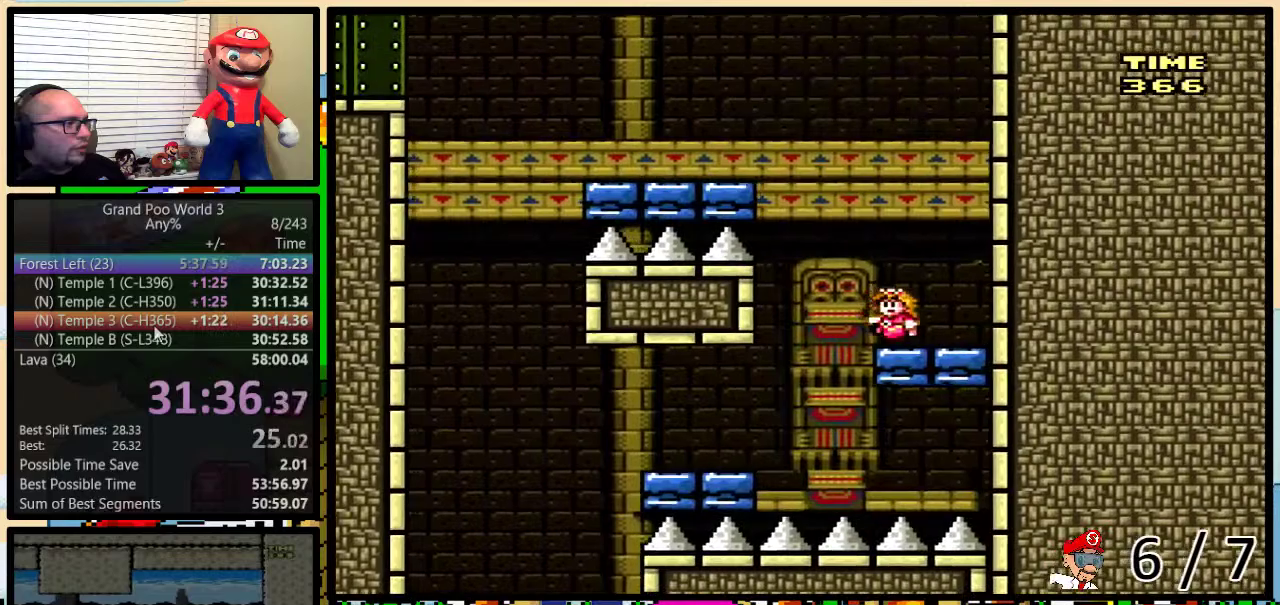
{"buttons": ["Y", "DPAD_UP", "DPAD_LEFT"], "events": [[84, "B", "down"], [468, "B", "up"]]}
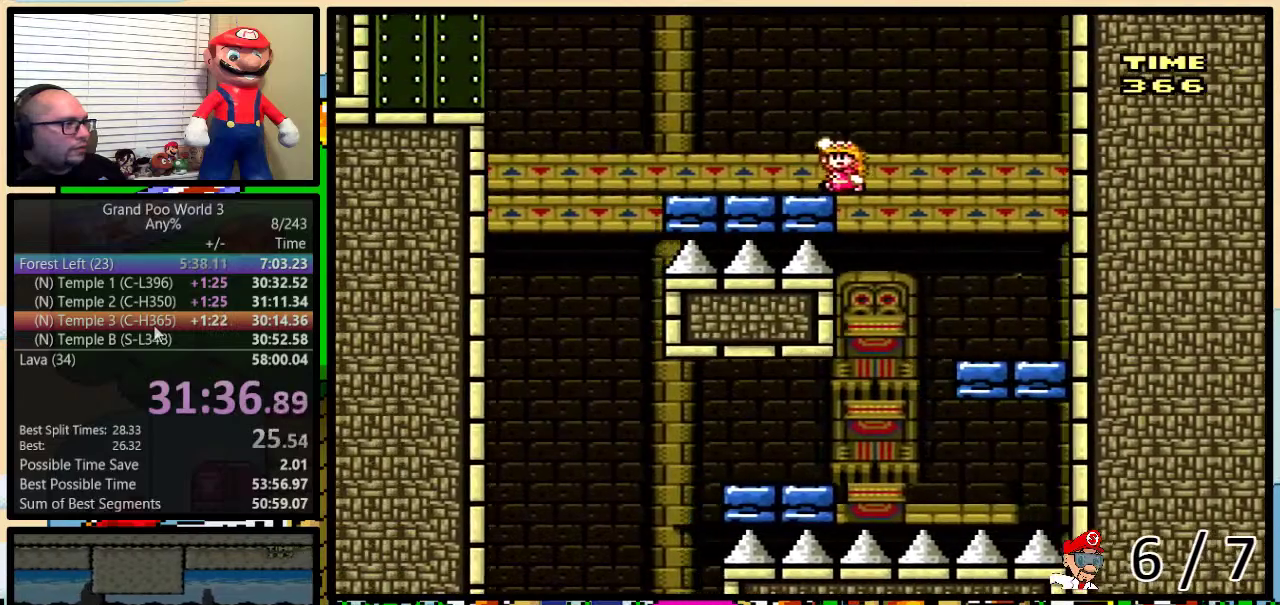
{"buttons": ["A", "Y", "DPAD_LEFT"], "events": [[117, "A", "down"], [284, "DPAD_UP", "up"]]}
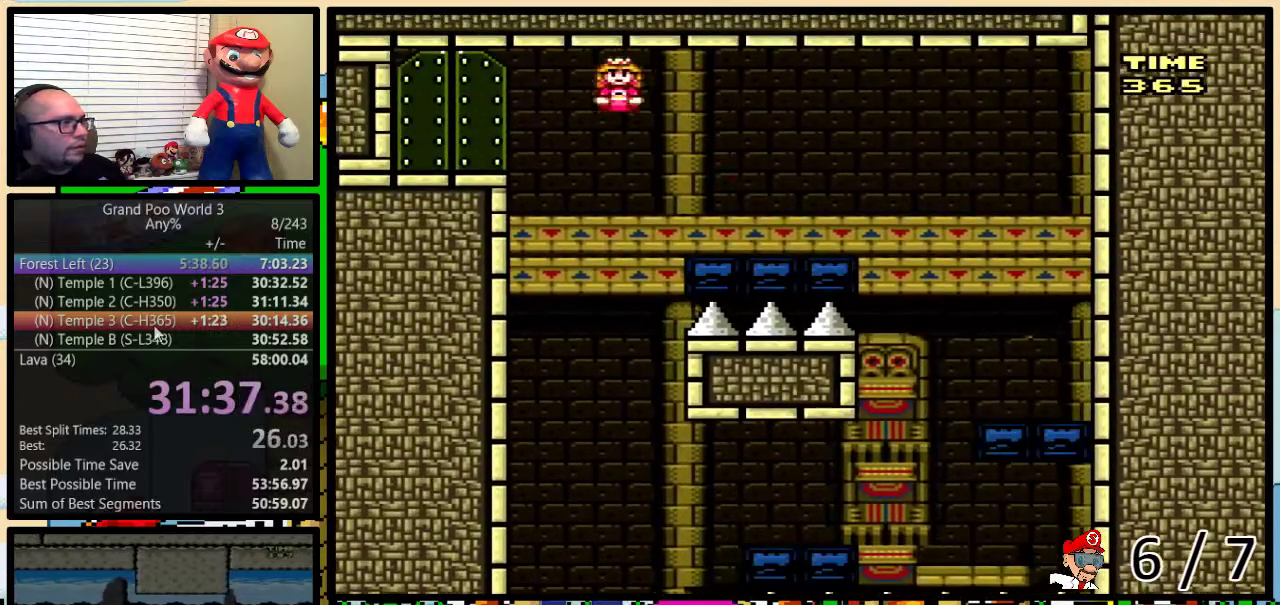
{"buttons": ["Y"], "events": [[134, "A", "up"], [134, "DPAD_LEFT", "up"], [301, "DPAD_UP", "down"], [468, "DPAD_UP", "up"]]}
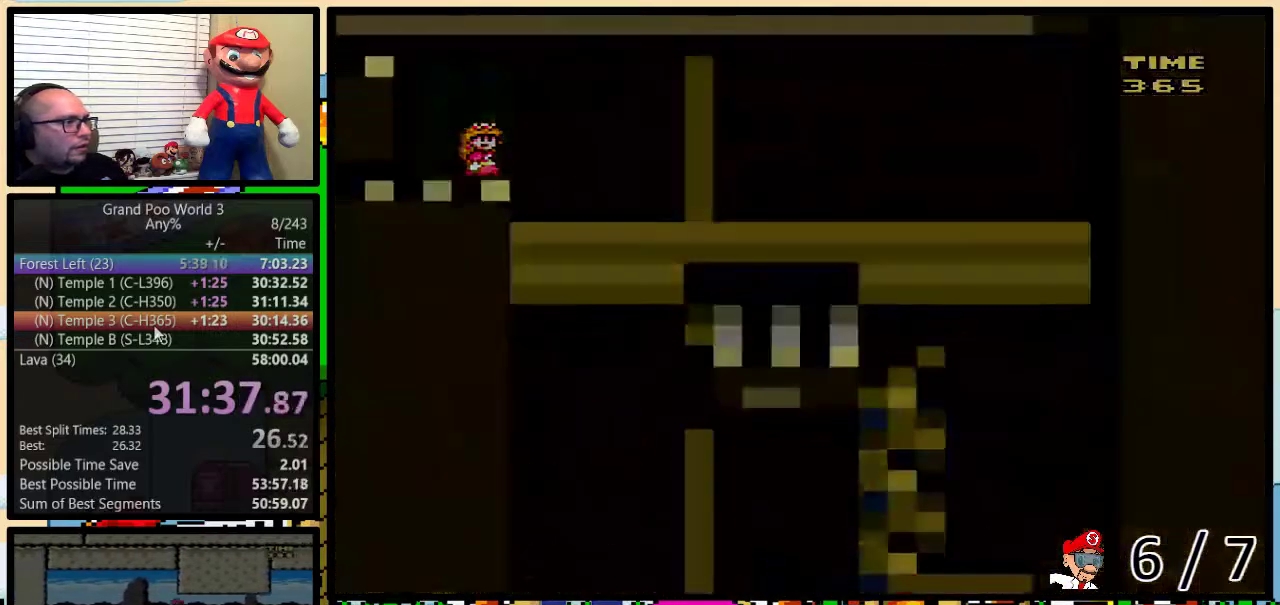
{"buttons": ["Y"], "events": []}
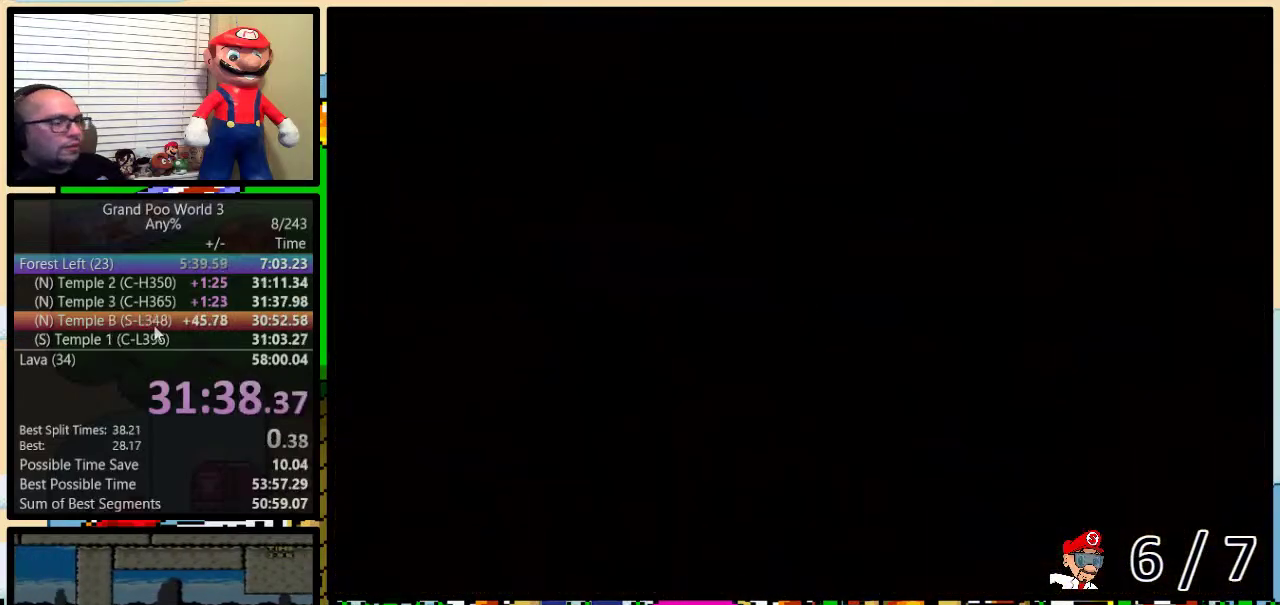
{"buttons": [], "events": [[217, "Y", "up"]]}
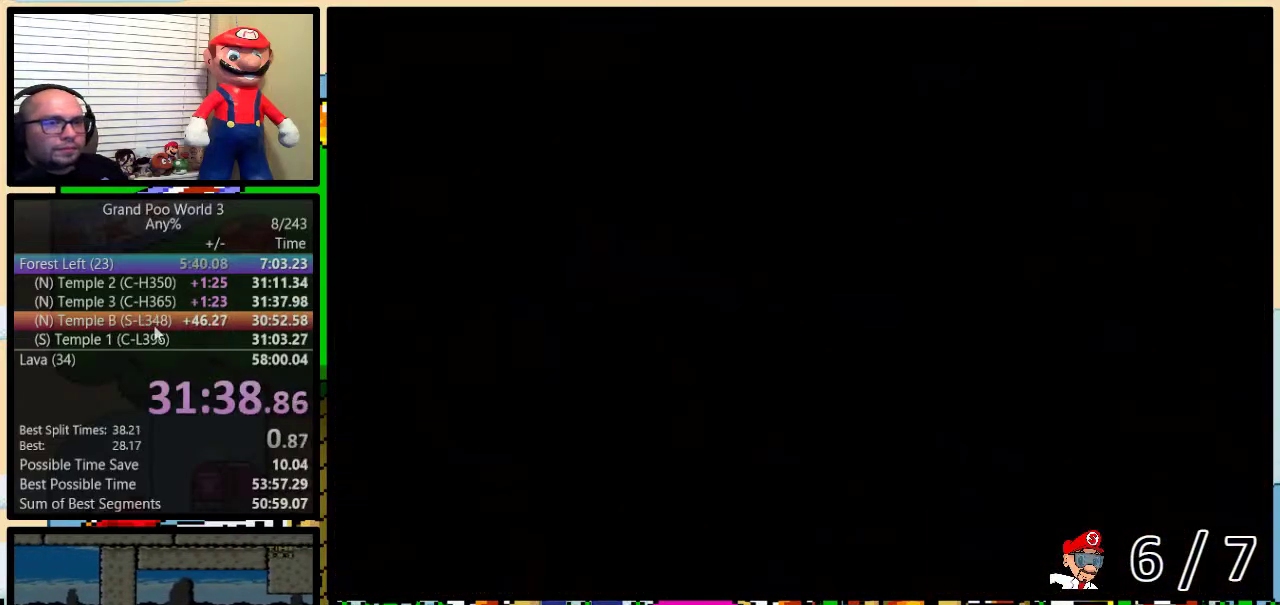
{"buttons": ["Y"], "events": [[100, "Y", "down"]]}
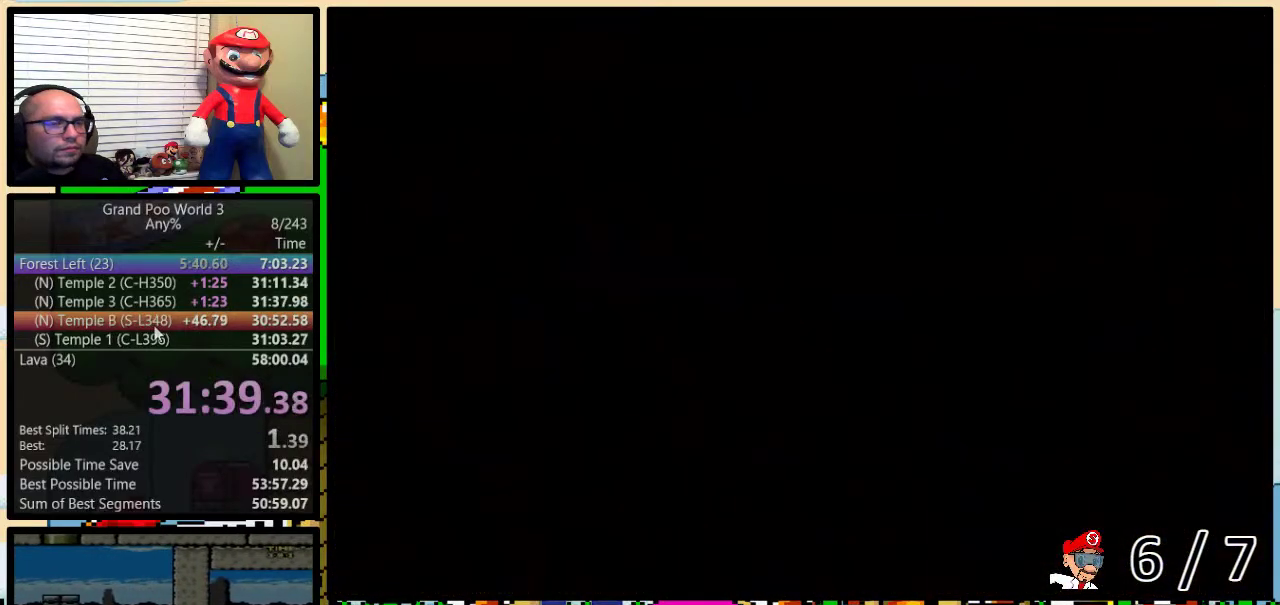
{"buttons": ["Y"], "events": []}
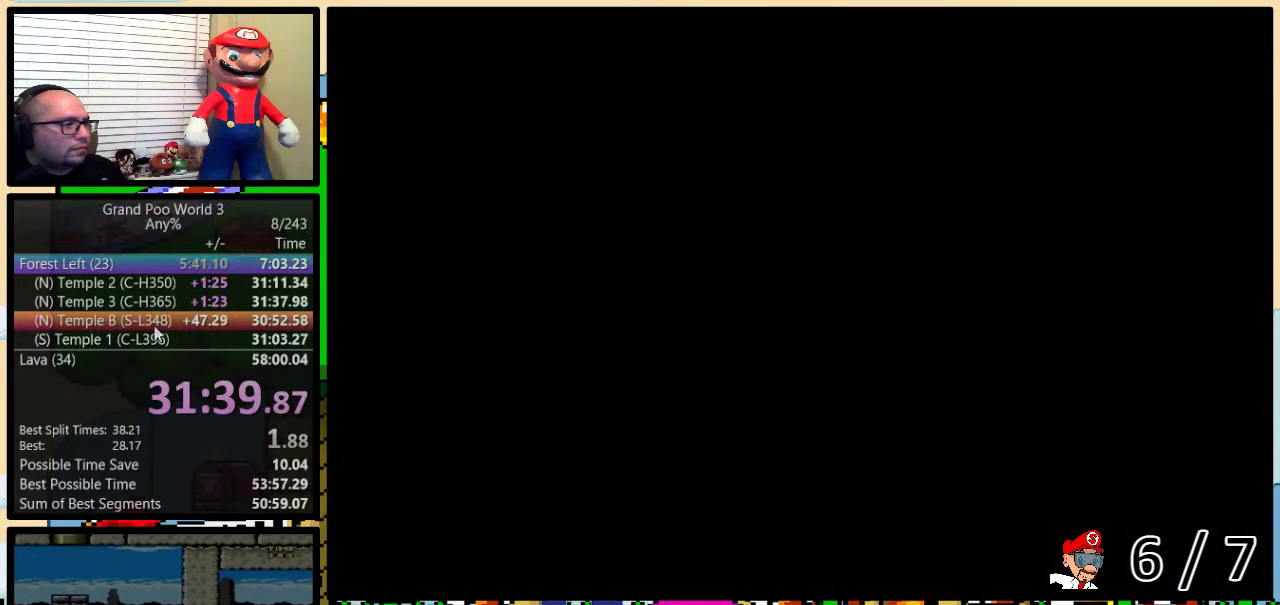
{"buttons": ["Y"], "events": []}
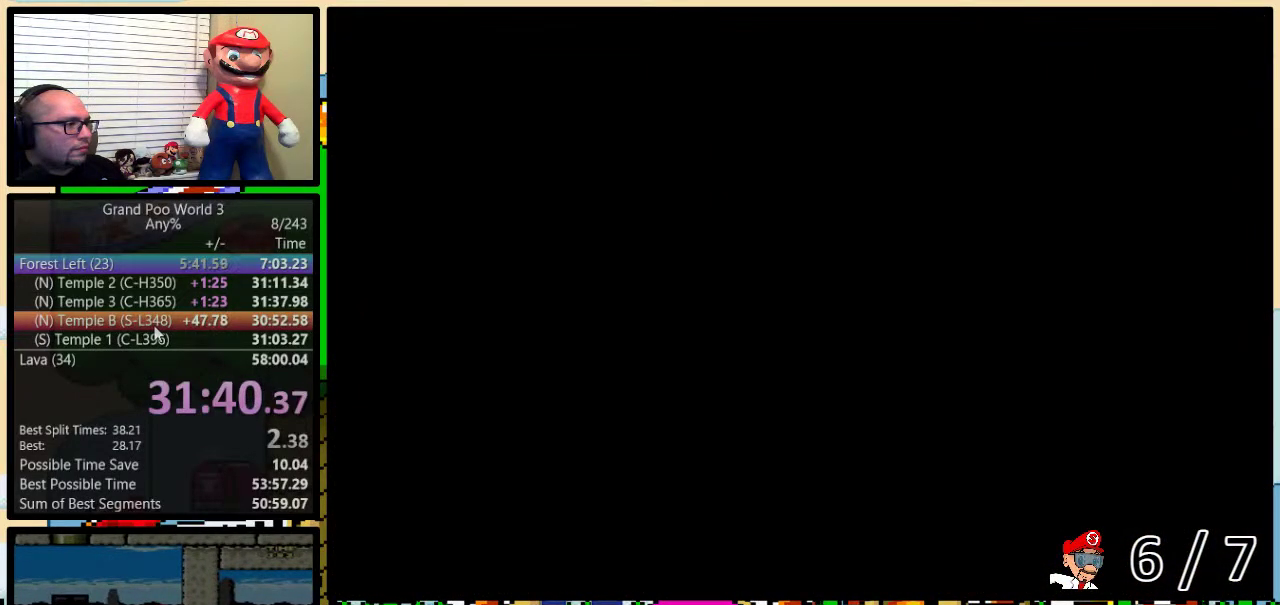
{"buttons": [], "events": [[451, "Y", "up"]]}
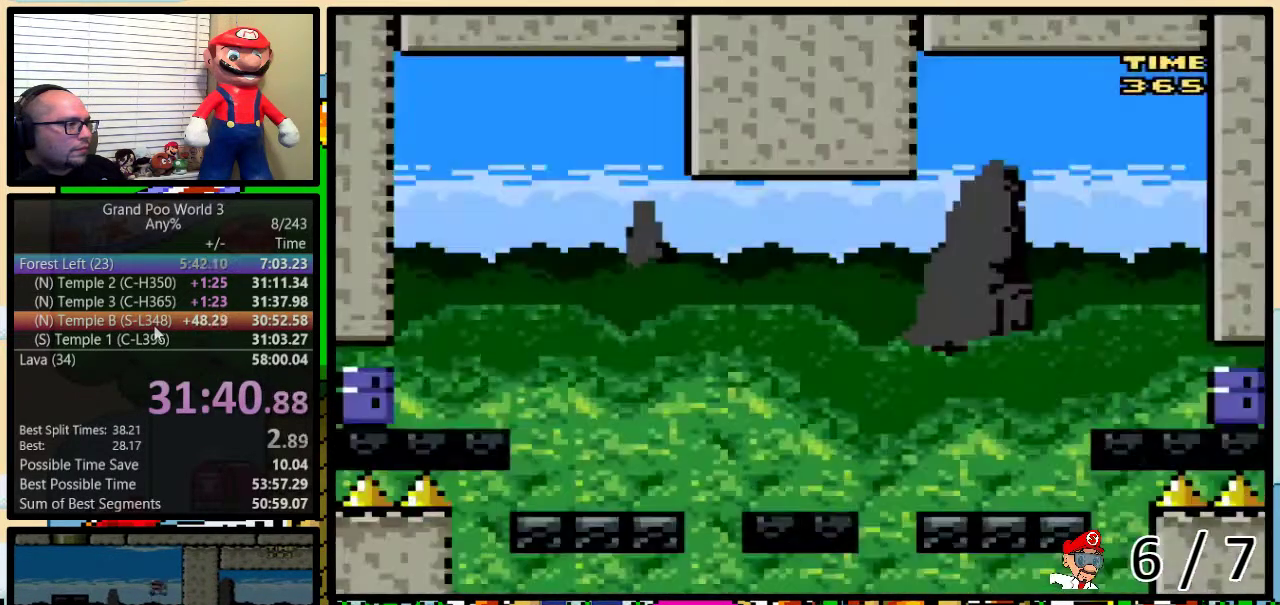
{"buttons": ["B", "Y", "DPAD_UP", "DPAD_RIGHT"], "events": [[17, "Y", "down"], [183, "DPAD_RIGHT", "down"], [183, "DPAD_UP", "down"], [367, "B", "down"]]}
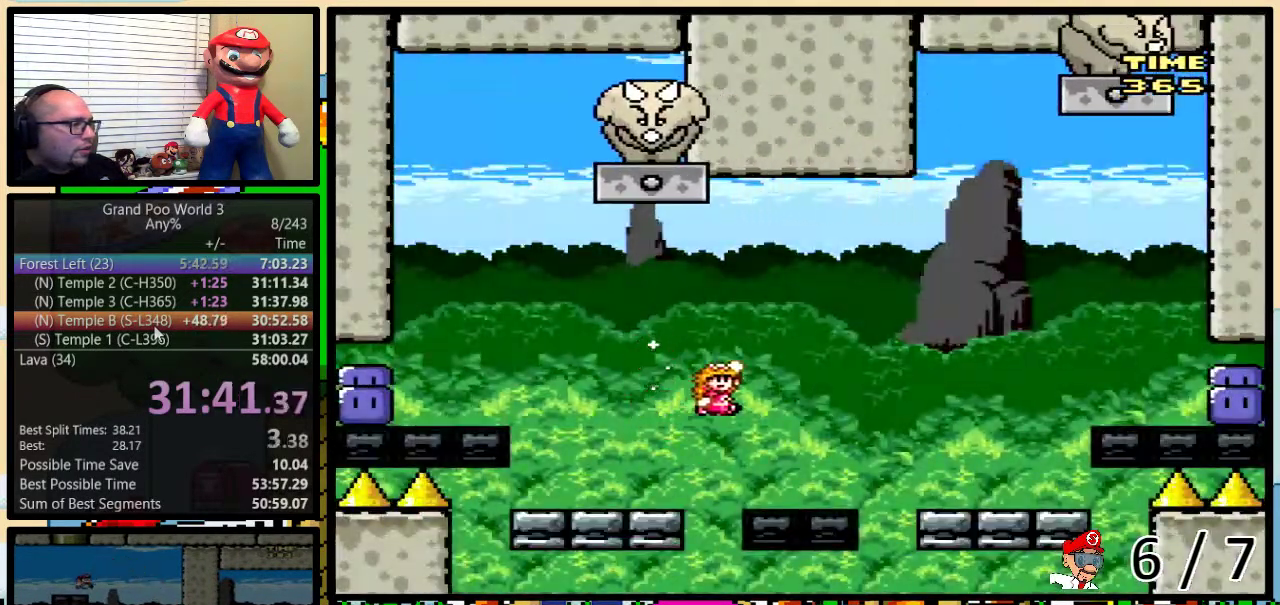
{"buttons": ["Y", "DPAD_UP", "DPAD_RIGHT"], "events": [[17, "B", "up"], [84, "DPAD_UP", "up"], [134, "DPAD_UP", "down"], [267, "DPAD_UP", "up"], [484, "DPAD_UP", "down"]]}
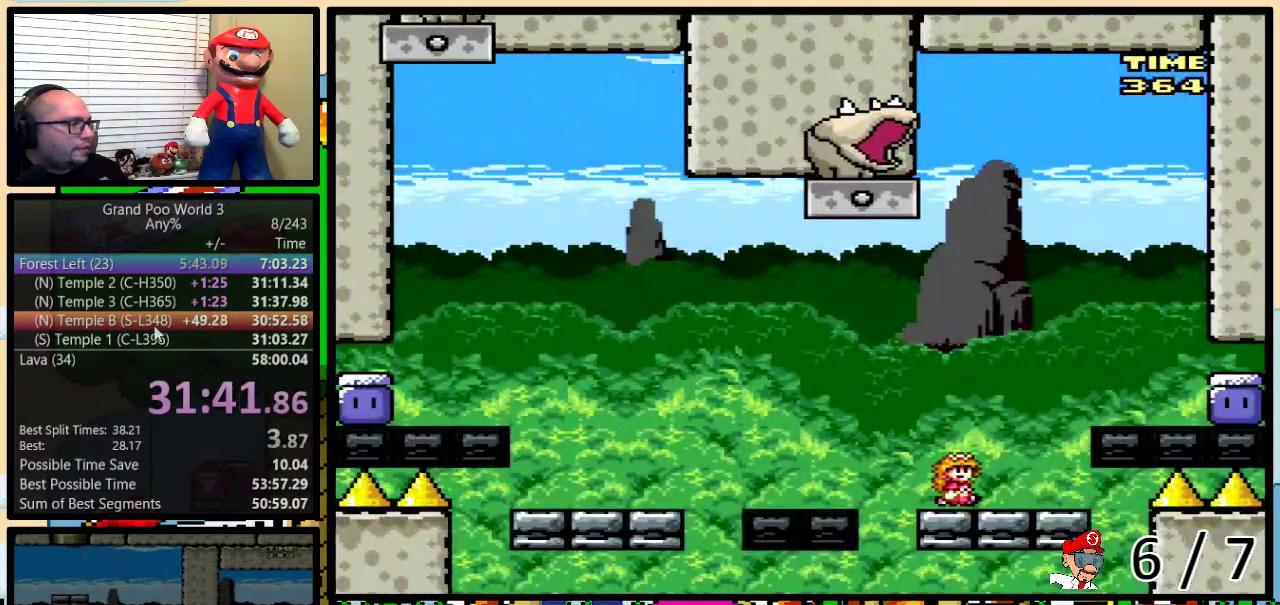
{"buttons": [], "events": [[50, "B", "down"], [50, "DPAD_RIGHT", "up"], [50, "DPAD_UP", "up"], [133, "B", "up"], [233, "B", "down"], [300, "B", "up"], [484, "Y", "up"]]}
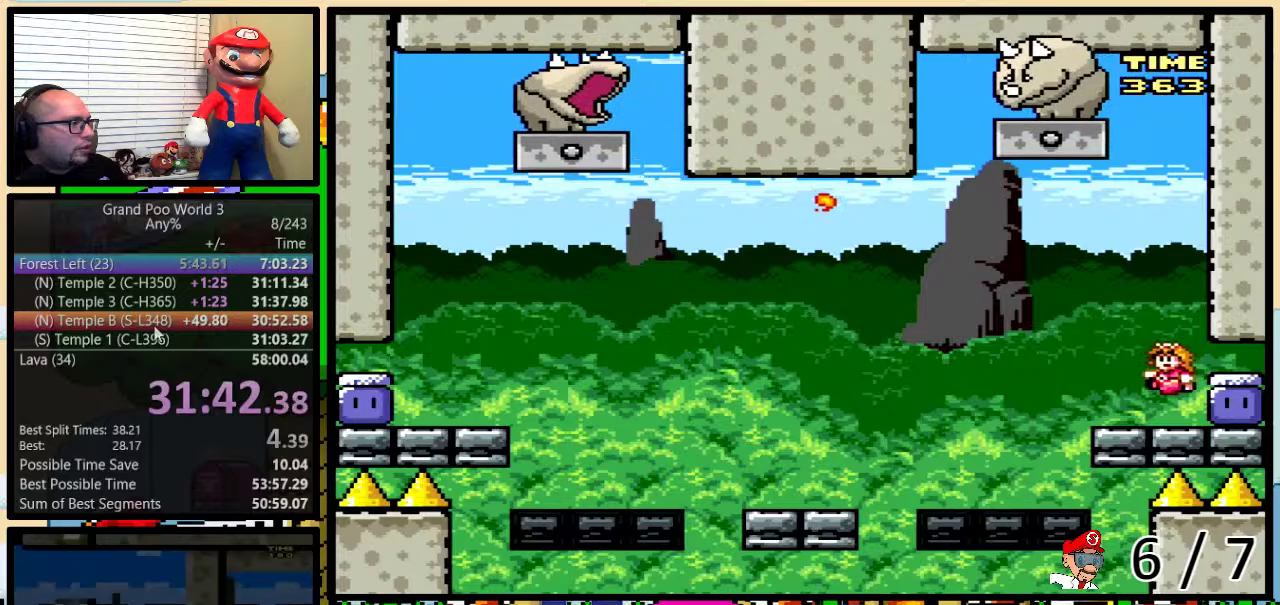
{"buttons": ["Y", "DPAD_LEFT"], "events": [[50, "DPAD_UP", "down"], [101, "Y", "down"], [167, "Y", "up"], [251, "Y", "down"], [301, "Y", "up"], [367, "DPAD_LEFT", "down"], [367, "Y", "down"], [401, "B", "down"], [468, "DPAD_UP", "up"], [501, "B", "up"]]}
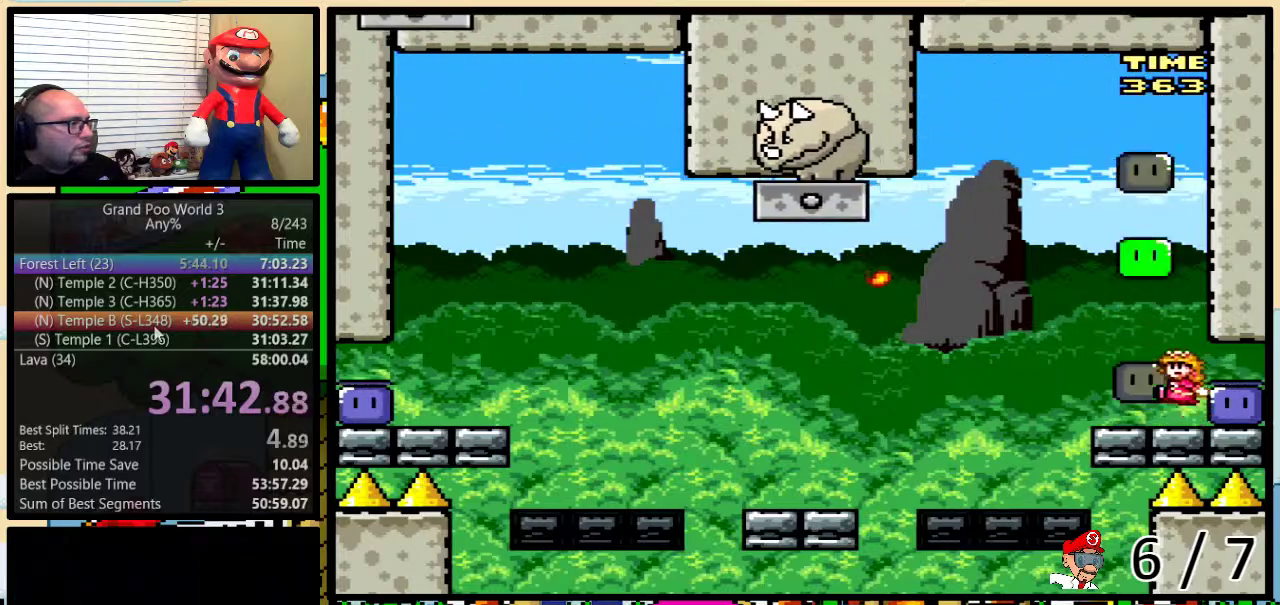
{"buttons": ["Y", "DPAD_UP", "DPAD_RIGHT"], "events": [[150, "B", "down"], [267, "B", "up"], [417, "DPAD_LEFT", "up"], [417, "DPAD_RIGHT", "down"], [417, "DPAD_UP", "down"]]}
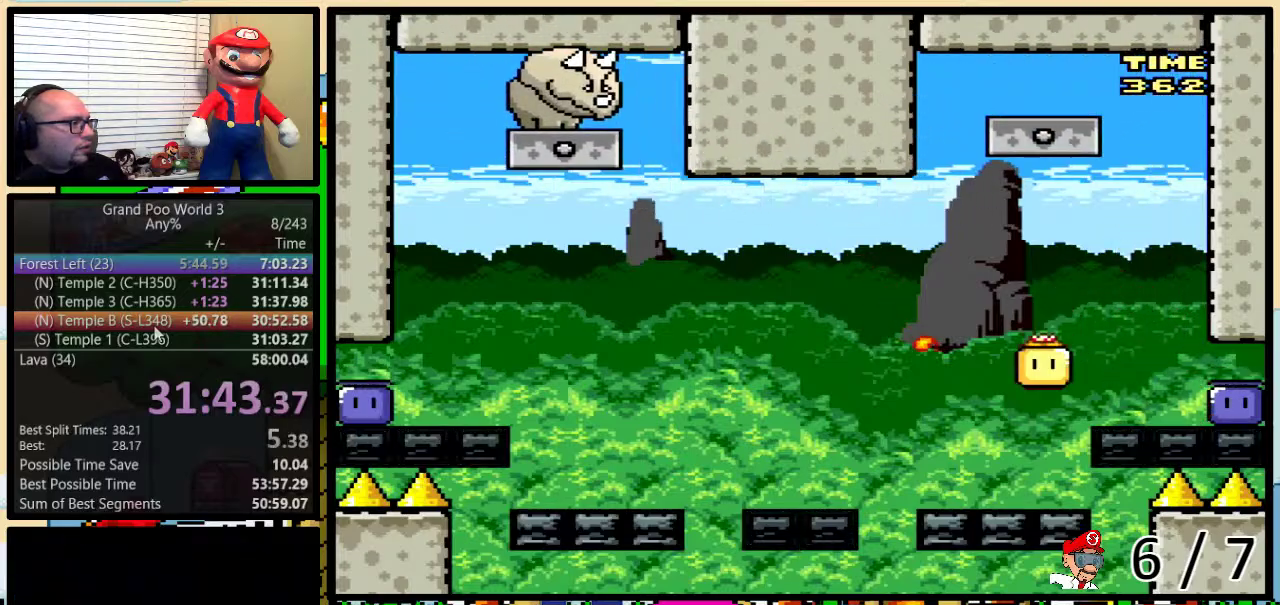
{"buttons": ["B", "Y"], "events": [[101, "Y", "up"], [167, "Y", "down"], [267, "B", "down"], [334, "DPAD_RIGHT", "up"], [334, "DPAD_UP", "up"]]}
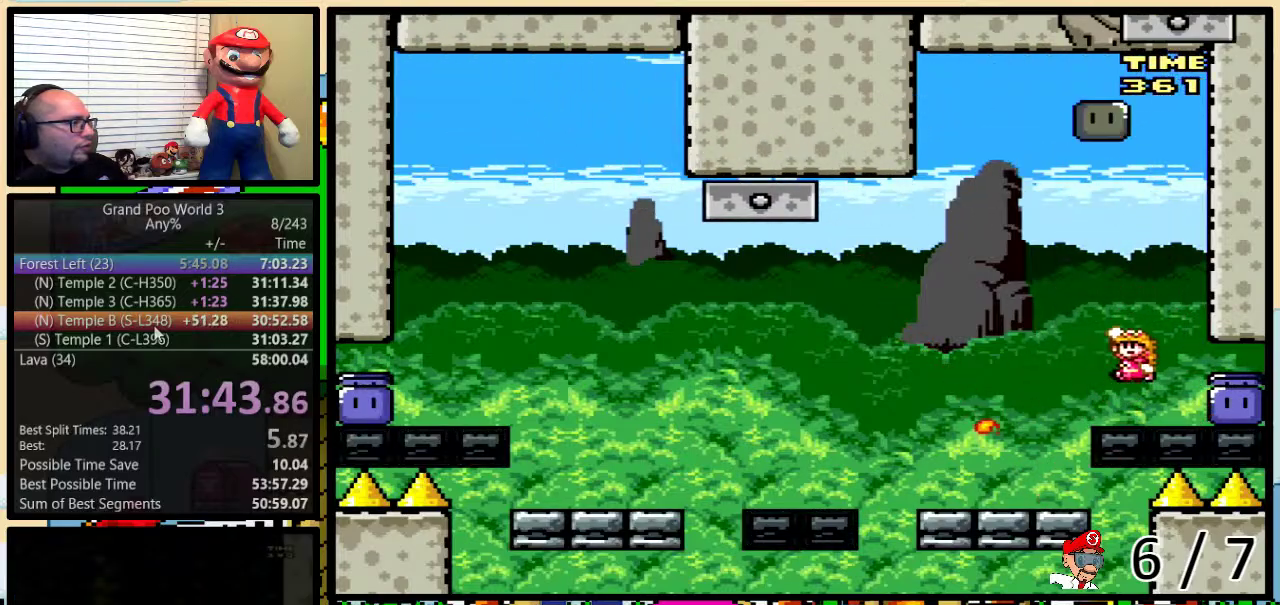
{"buttons": ["Y", "DPAD_UP"], "events": [[67, "B", "up"], [267, "Y", "up"], [300, "DPAD_UP", "down"], [367, "Y", "down"], [434, "Y", "up"], [484, "Y", "down"]]}
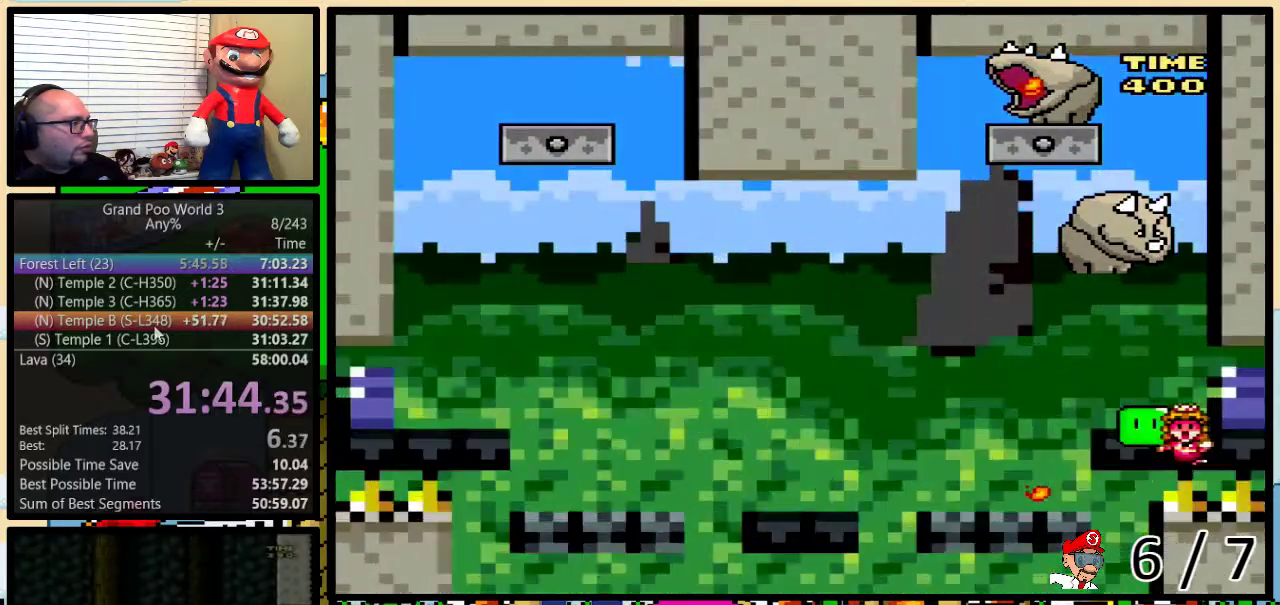
{"buttons": ["Y"], "events": [[34, "Y", "up"], [101, "Y", "down"], [184, "DPAD_UP", "up"]]}
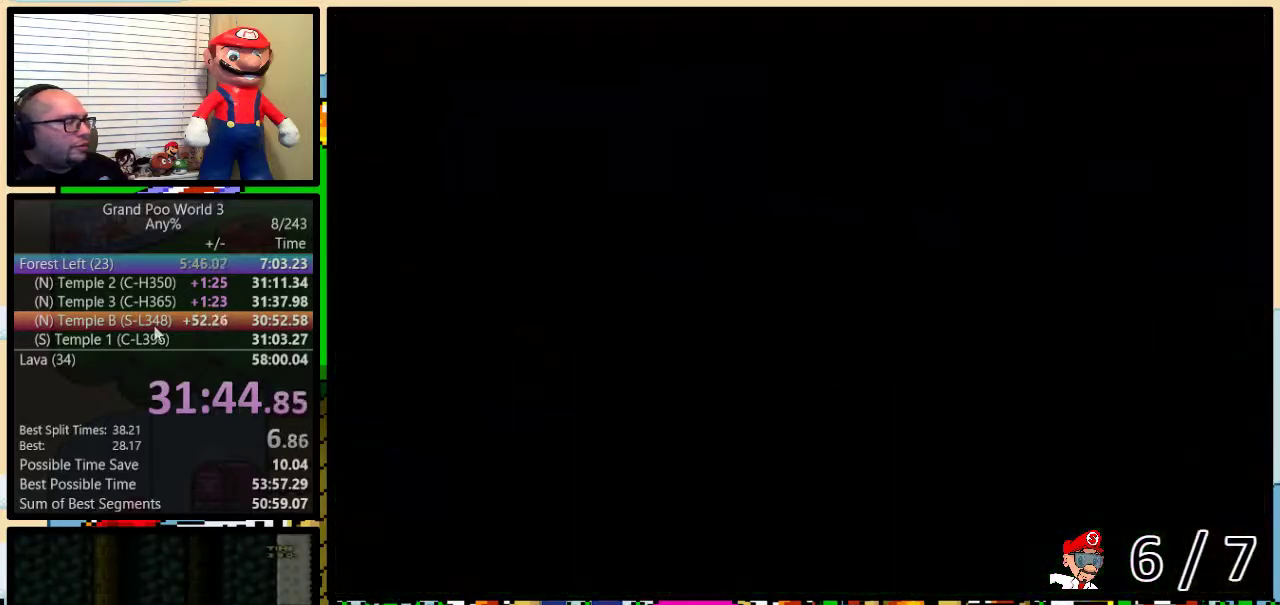
{"buttons": ["Y"], "events": []}
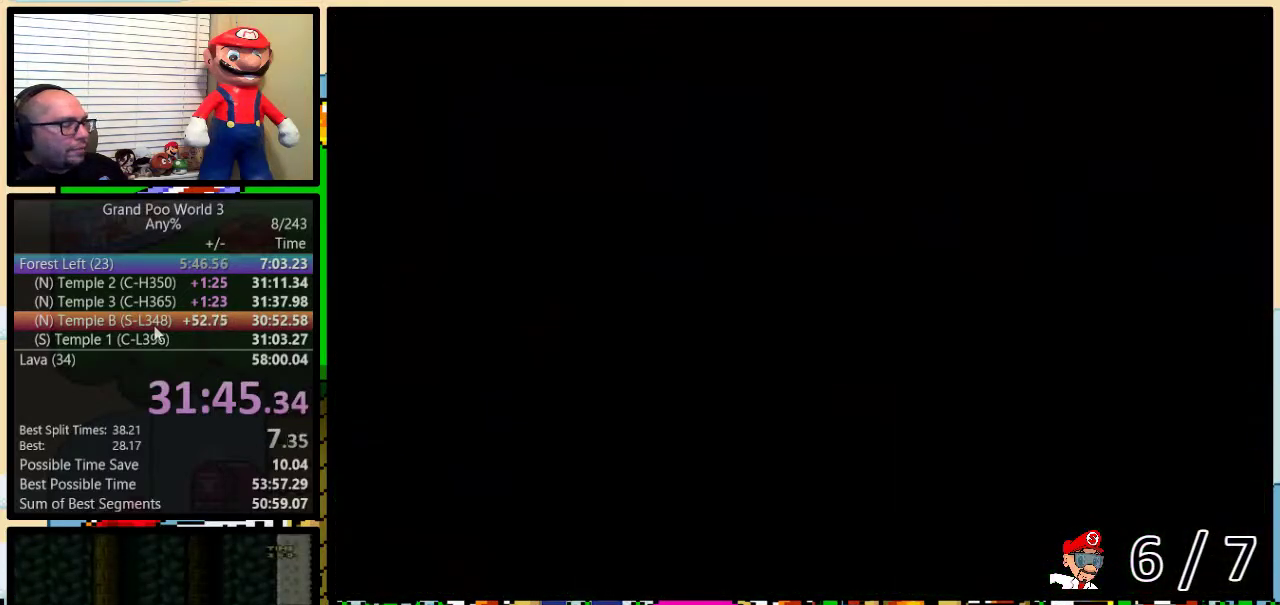
{"buttons": ["Y"], "events": []}
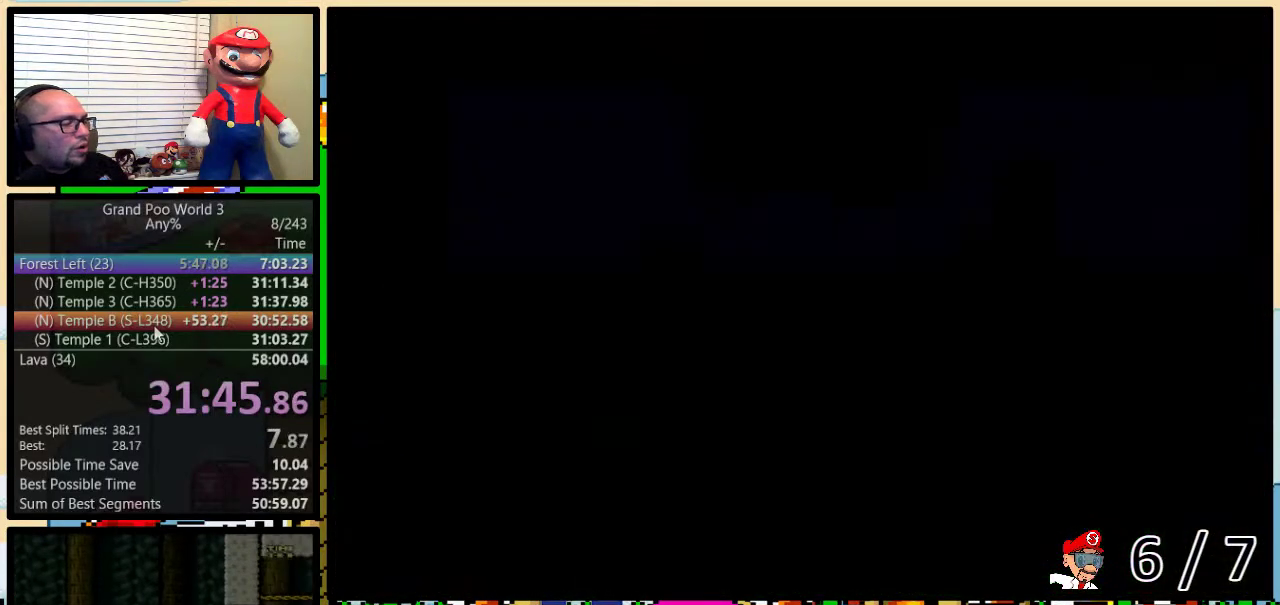
{"buttons": ["Y"], "events": []}
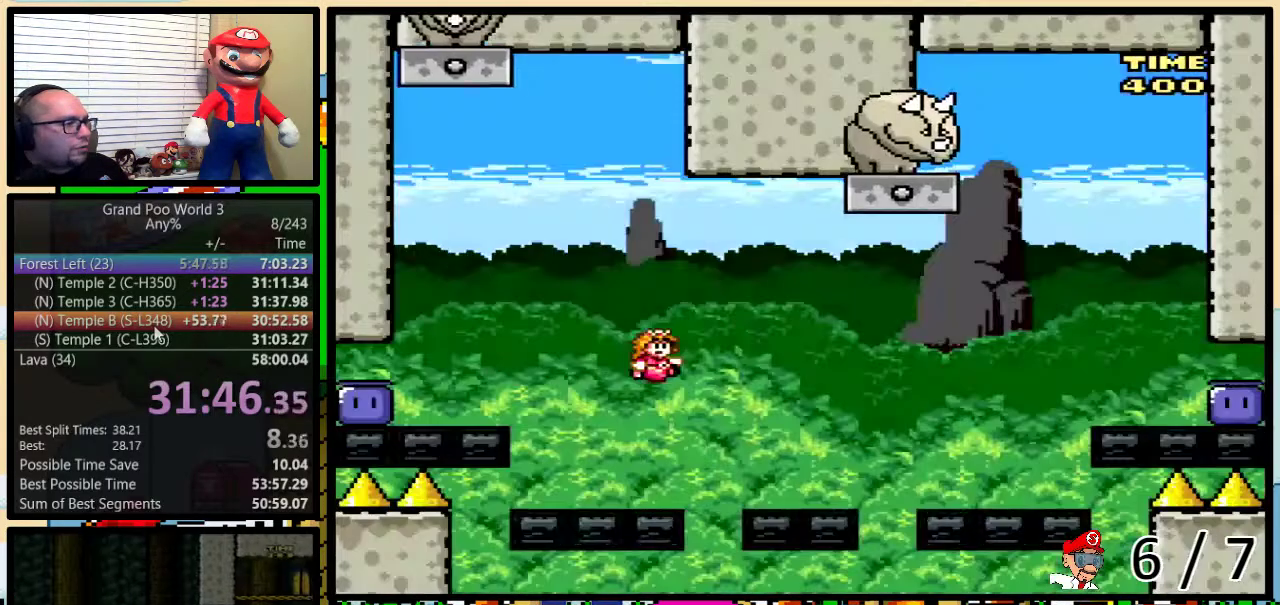
{"buttons": ["B", "Y", "DPAD_UP", "DPAD_RIGHT"], "events": [[217, "DPAD_RIGHT", "down"], [217, "DPAD_UP", "down"], [283, "B", "down"], [400, "B", "up"], [500, "B", "down"]]}
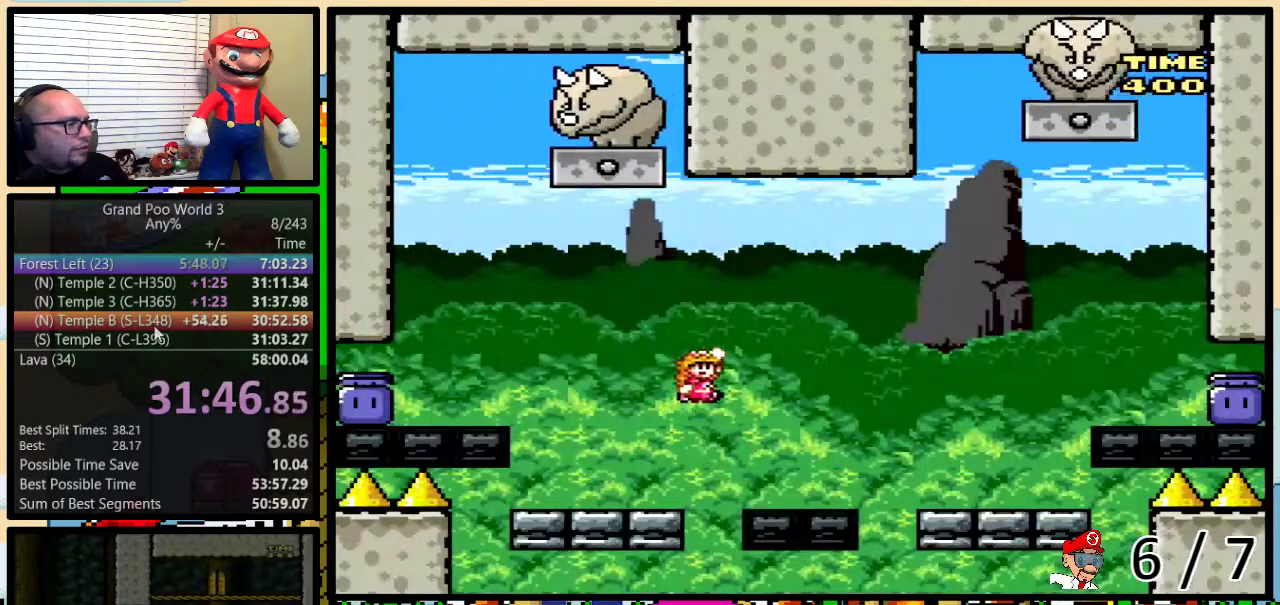
{"buttons": ["B", "Y", "DPAD_LEFT"], "events": [[234, "B", "up"], [484, "B", "down"], [484, "DPAD_LEFT", "down"], [484, "DPAD_RIGHT", "up"], [484, "DPAD_UP", "up"]]}
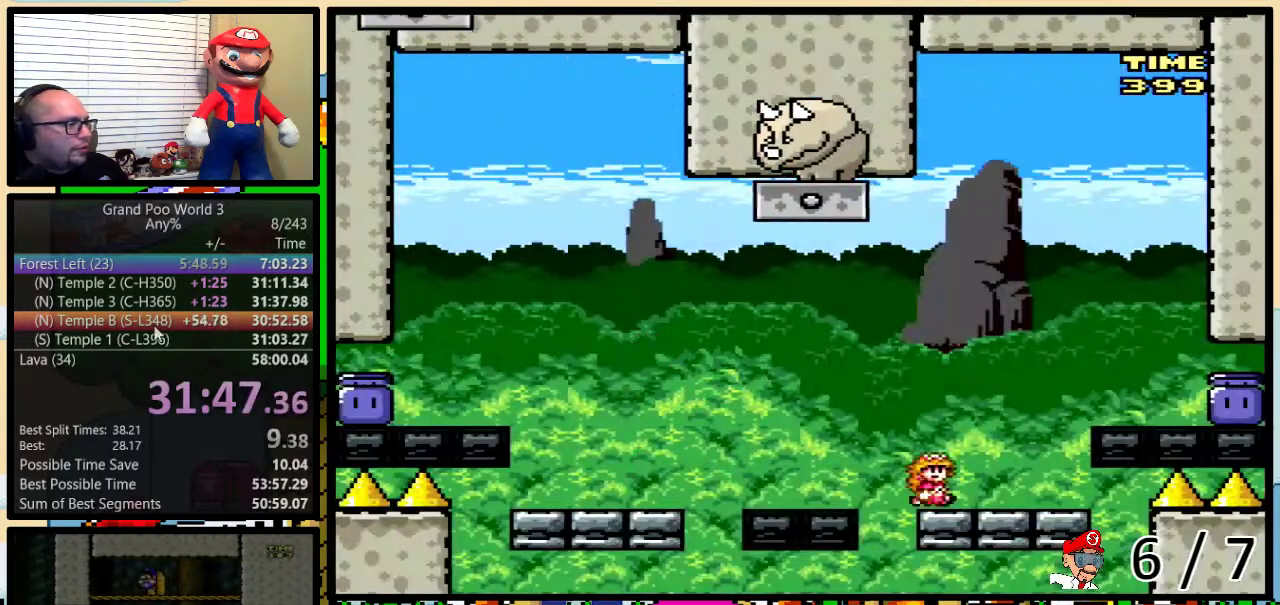
{"buttons": [], "events": [[16, "DPAD_LEFT", "up"], [83, "B", "up"], [167, "B", "down"], [267, "B", "up"], [484, "Y", "up"]]}